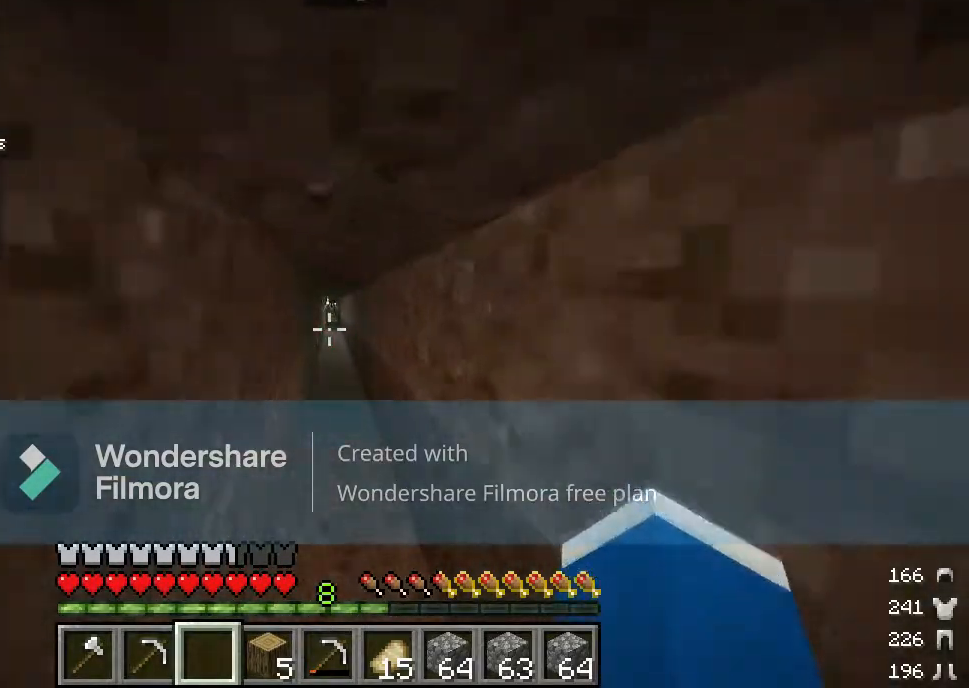
Gameplay with keyboard and mouse; each line is a JSON object with the keys and mouse buttons held at the frame after it. "events" lists presses ("down") and releases ("up") of "a", "d", "s", "w", "mouse_left" and "mouse_right" between this image and that frame as [ms after this image, input, new state], when the widget could be followed in between. "mouse_left", "mouse_right" = the "left", "right" buttons of the "mouse" list. No other keys are recorded. Fast repeated clicks can show as one long hold. Mouse movement is not recorded.
{"keys": ["w"], "mouse": [], "events": []}
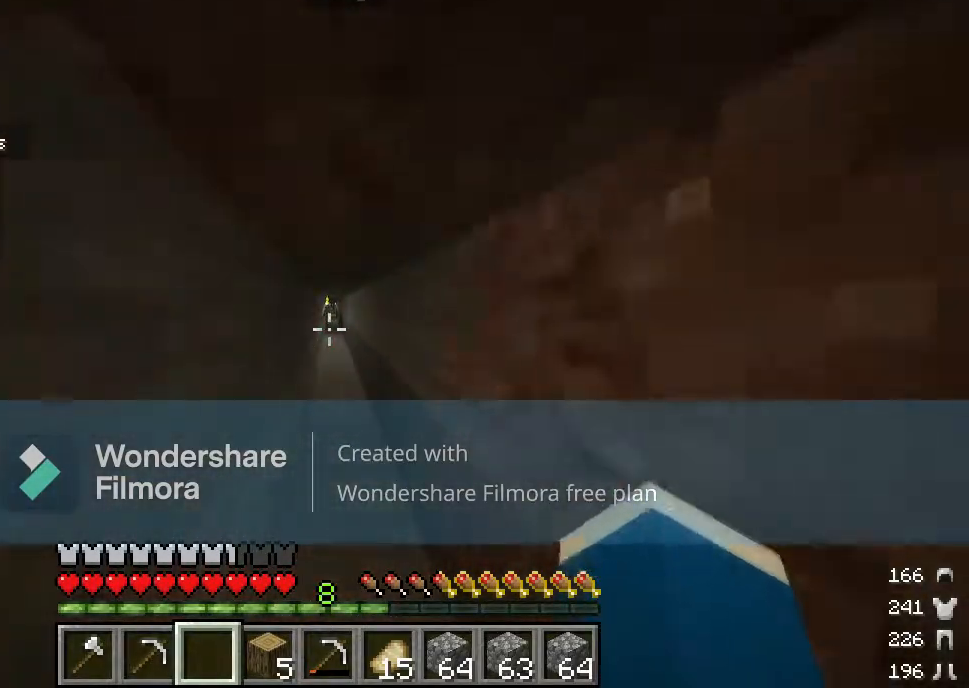
{"keys": ["w"], "mouse": [], "events": []}
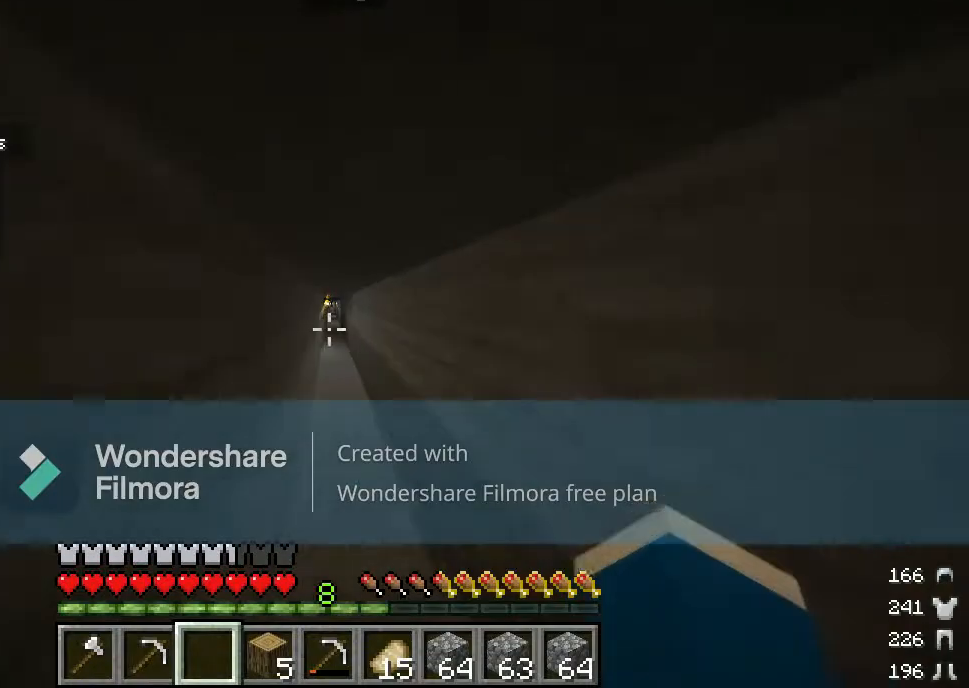
{"keys": ["w"], "mouse": [], "events": [[283, "d", "down"], [417, "d", "up"]]}
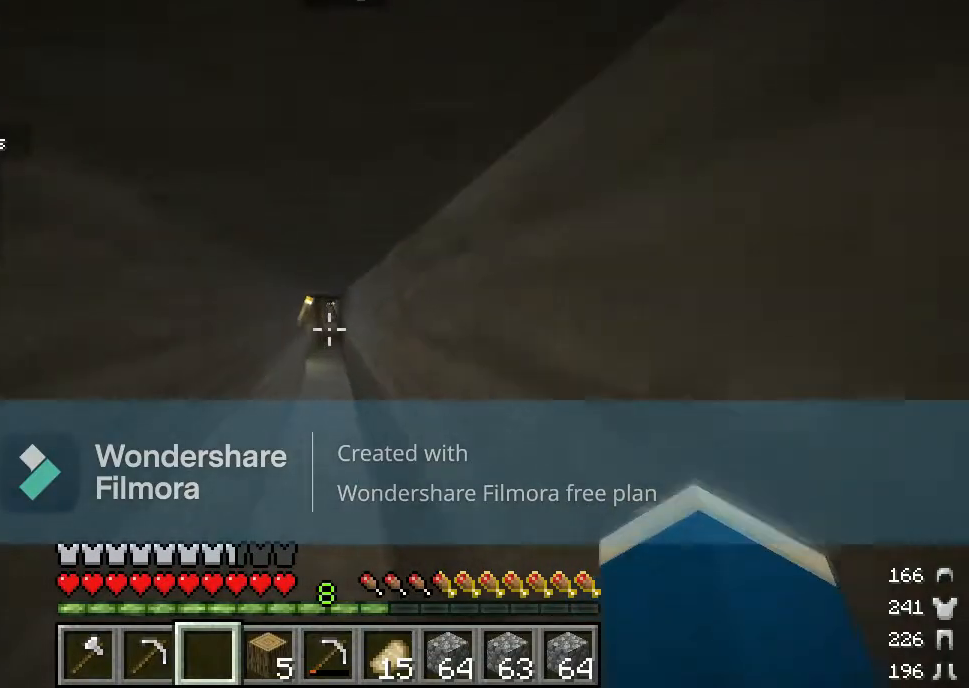
{"keys": ["w"], "mouse": [], "events": []}
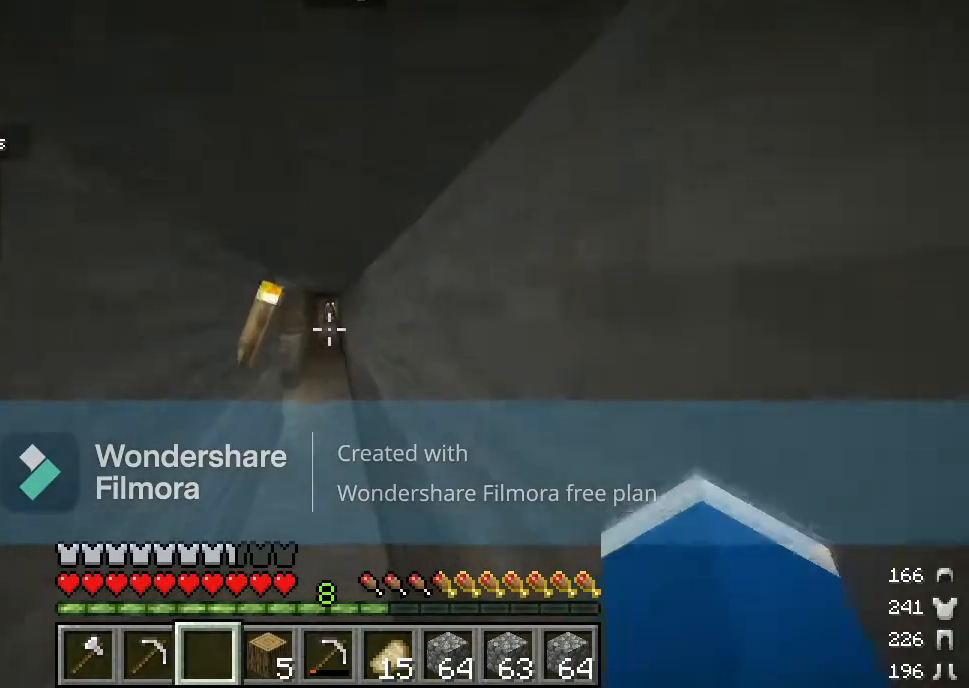
{"keys": ["d", "w"], "mouse": [], "events": [[83, "a", "down"], [250, "a", "up"], [417, "d", "down"]]}
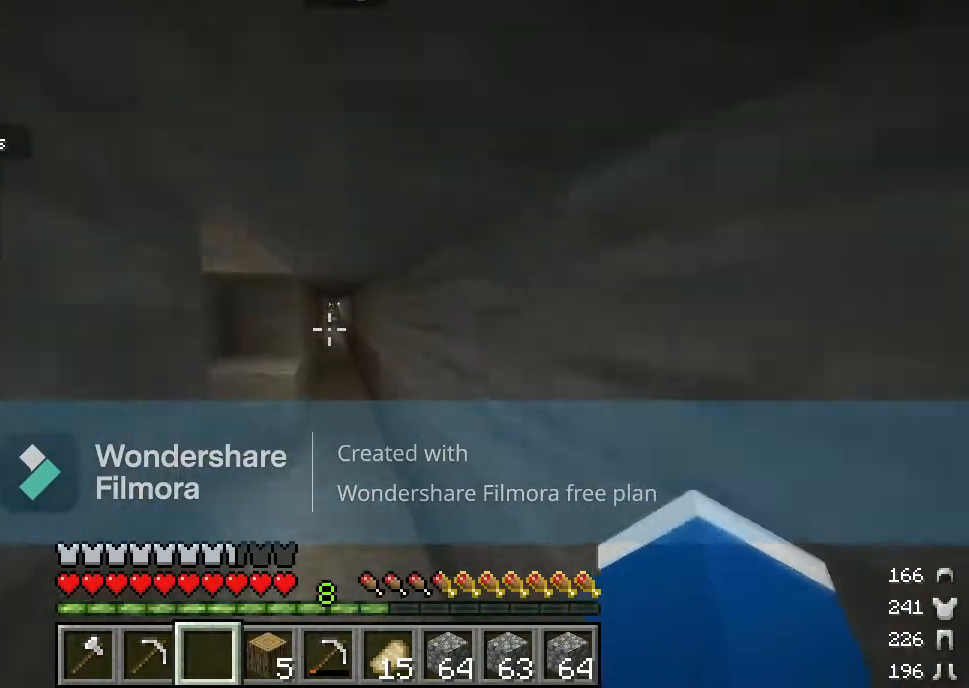
{"keys": ["w"], "mouse": [], "events": [[17, "d", "up"]]}
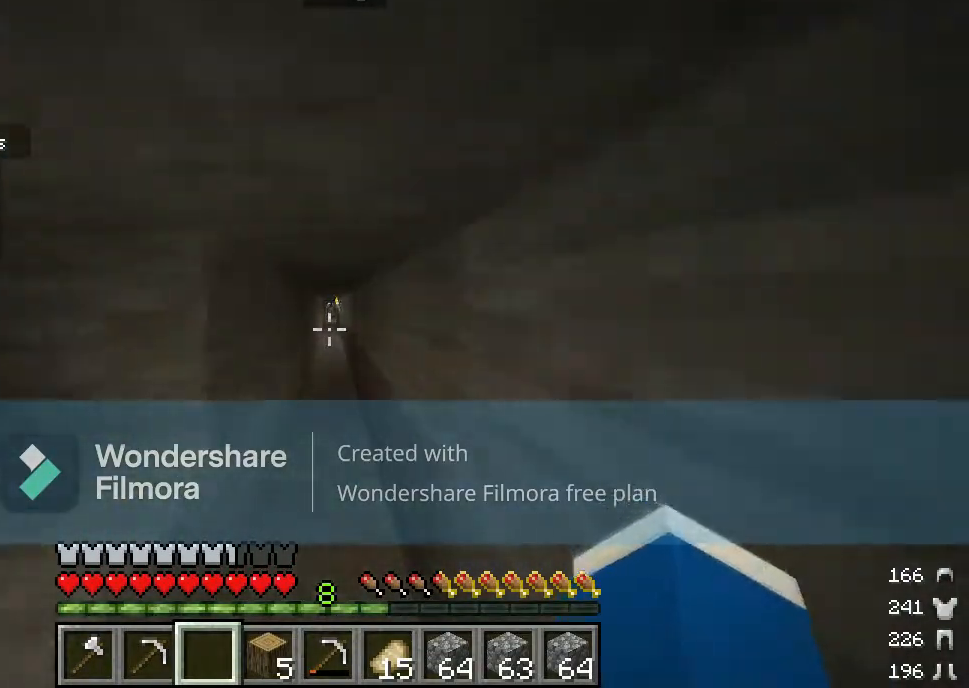
{"keys": ["w"], "mouse": [], "events": []}
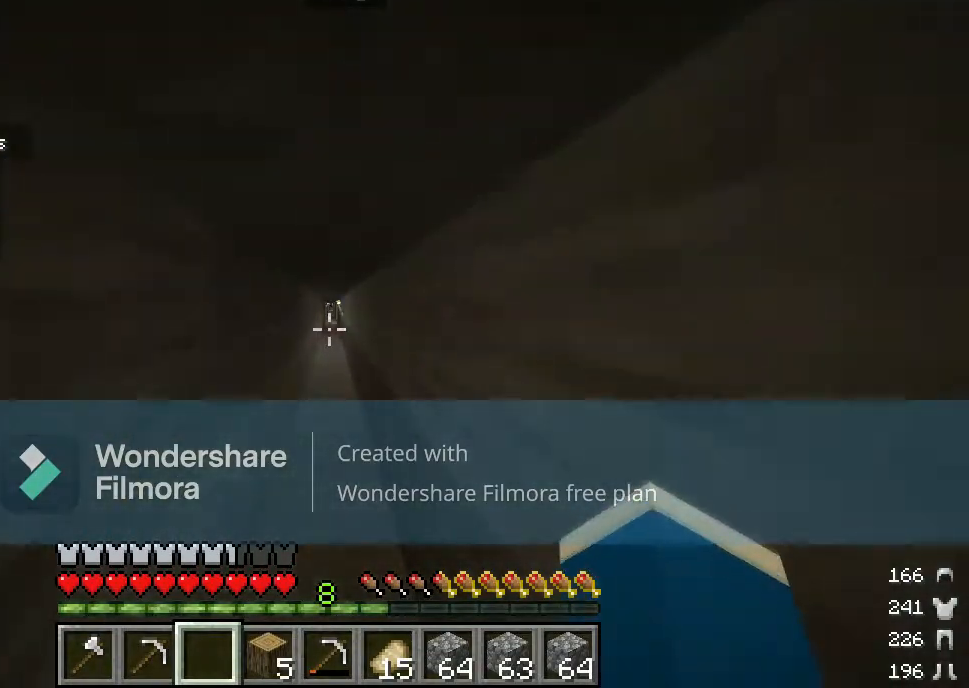
{"keys": ["w"], "mouse": [], "events": []}
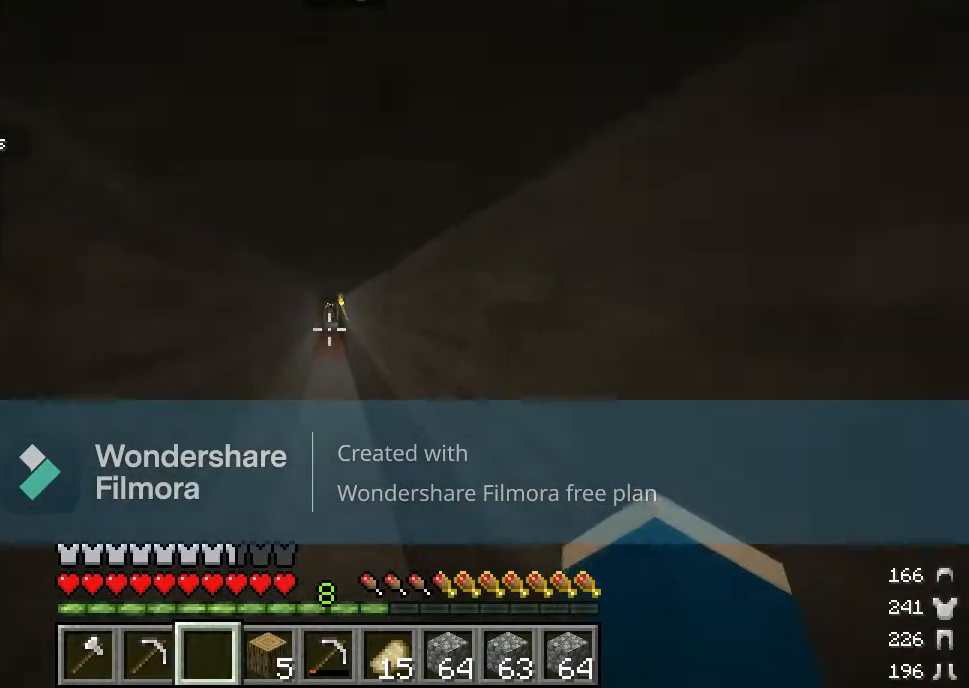
{"keys": ["w"], "mouse": [], "events": []}
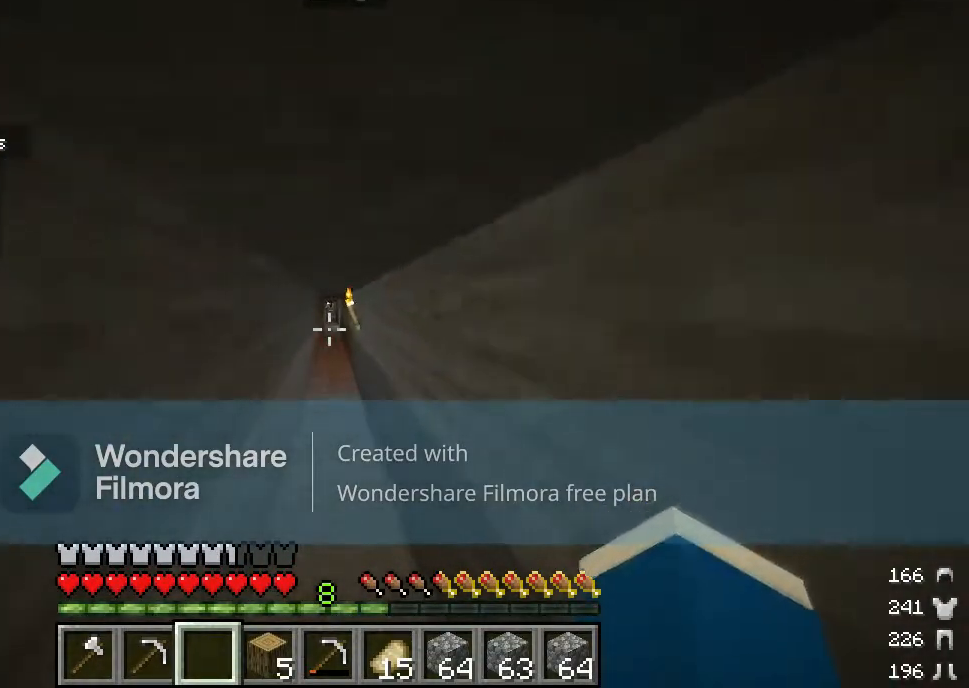
{"keys": ["w"], "mouse": [], "events": []}
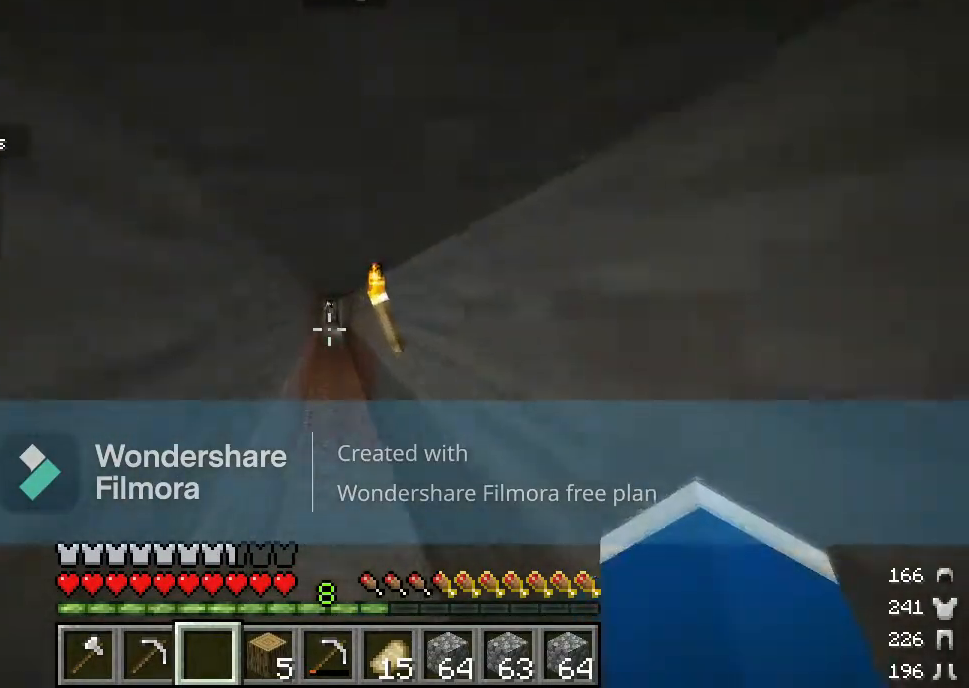
{"keys": ["w"], "mouse": [], "events": []}
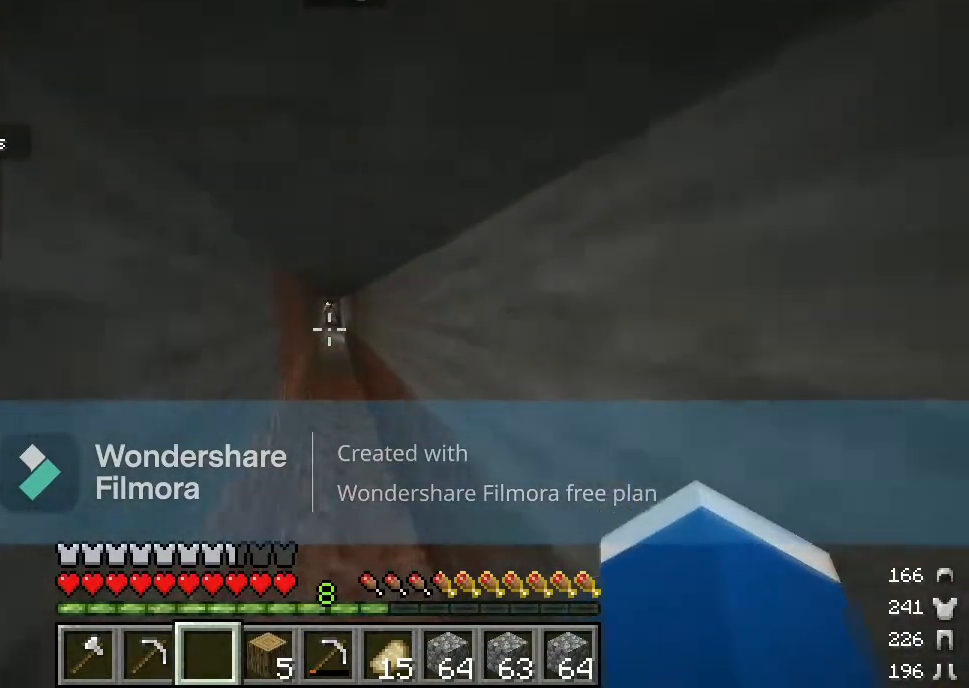
{"keys": ["w"], "mouse": [], "events": []}
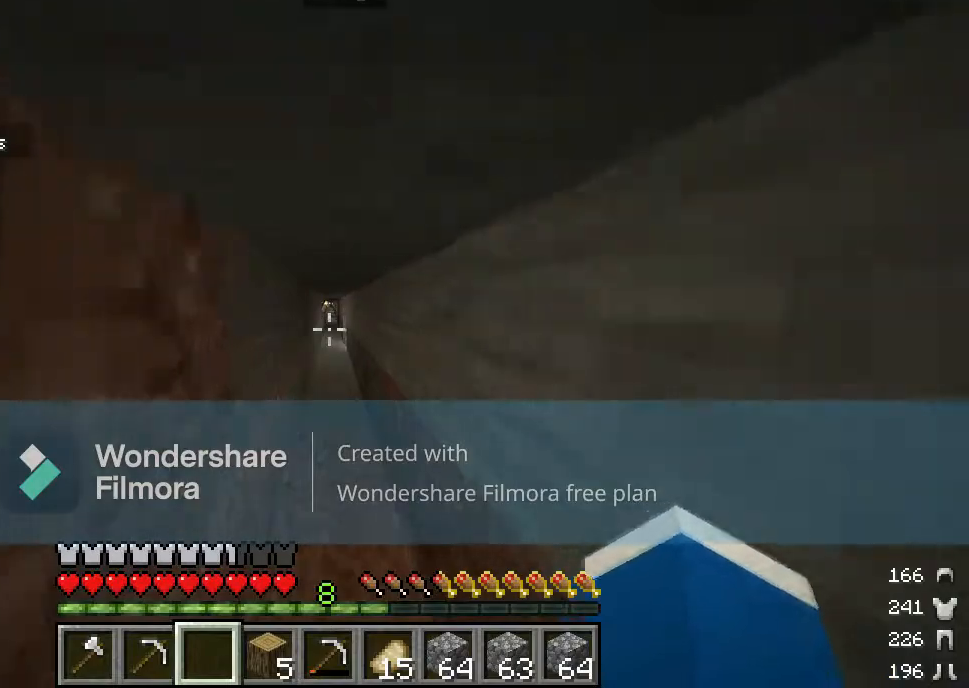
{"keys": ["w"], "mouse": [], "events": []}
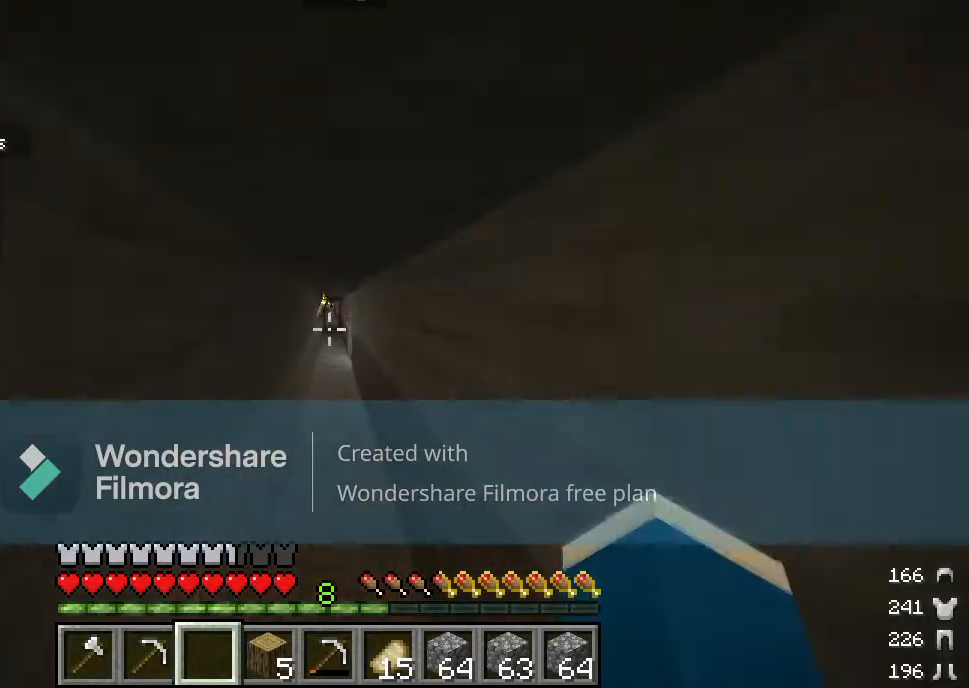
{"keys": ["w"], "mouse": [], "events": []}
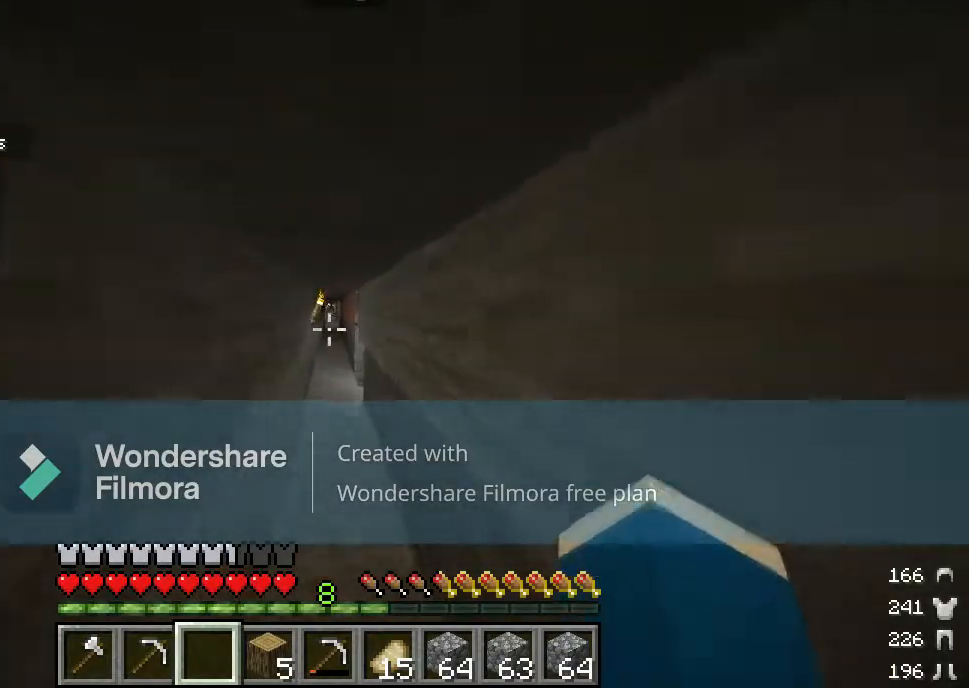
{"keys": ["w"], "mouse": [], "events": []}
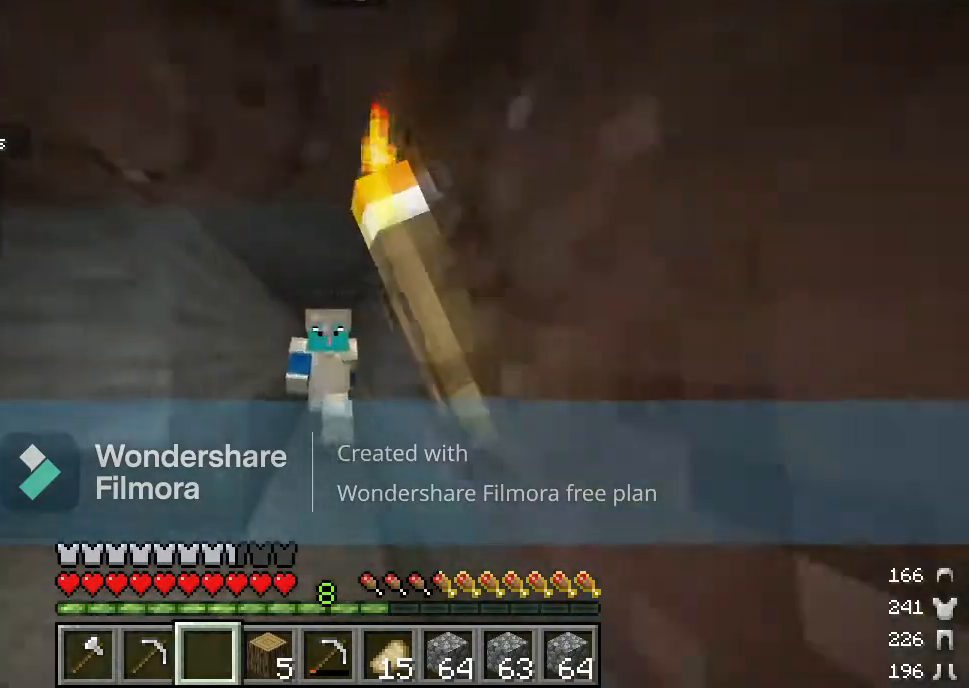
{"keys": ["w"], "mouse": [], "events": []}
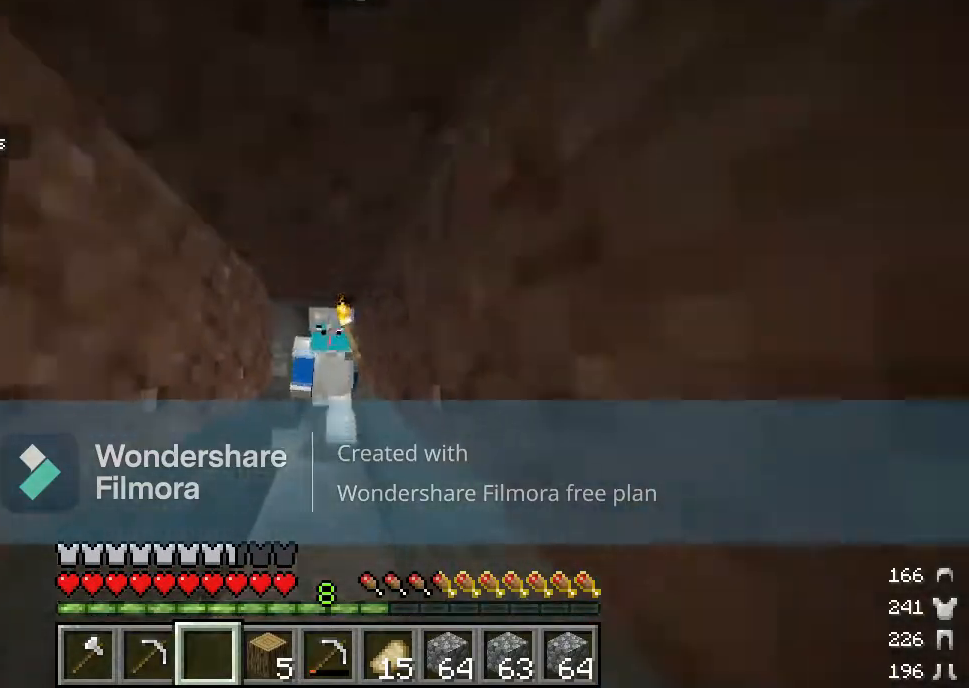
{"keys": ["w"], "mouse": [], "events": []}
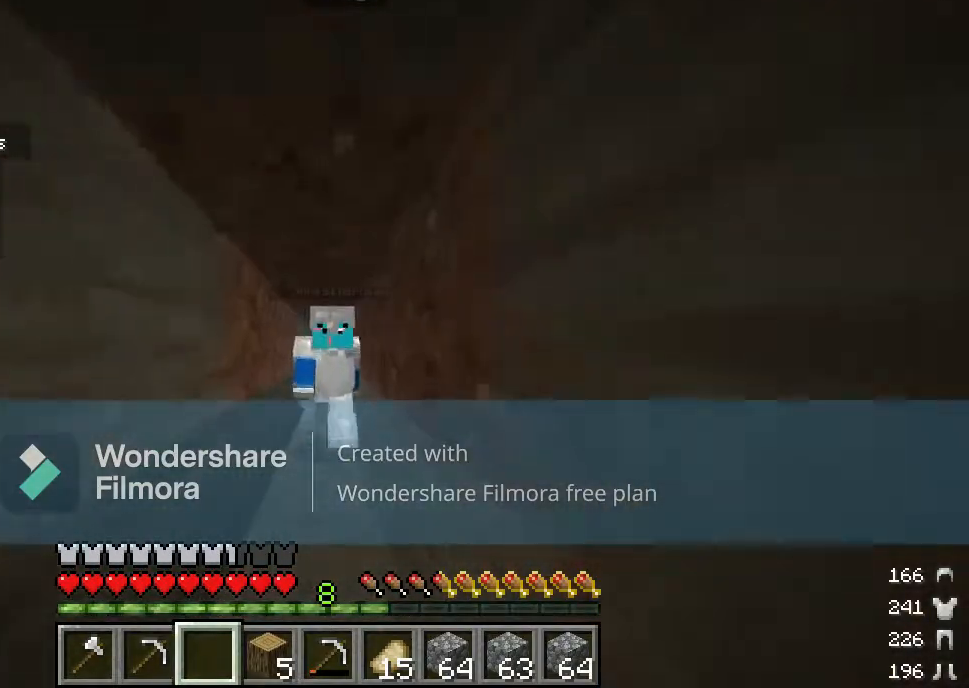
{"keys": ["w"], "mouse": [], "events": []}
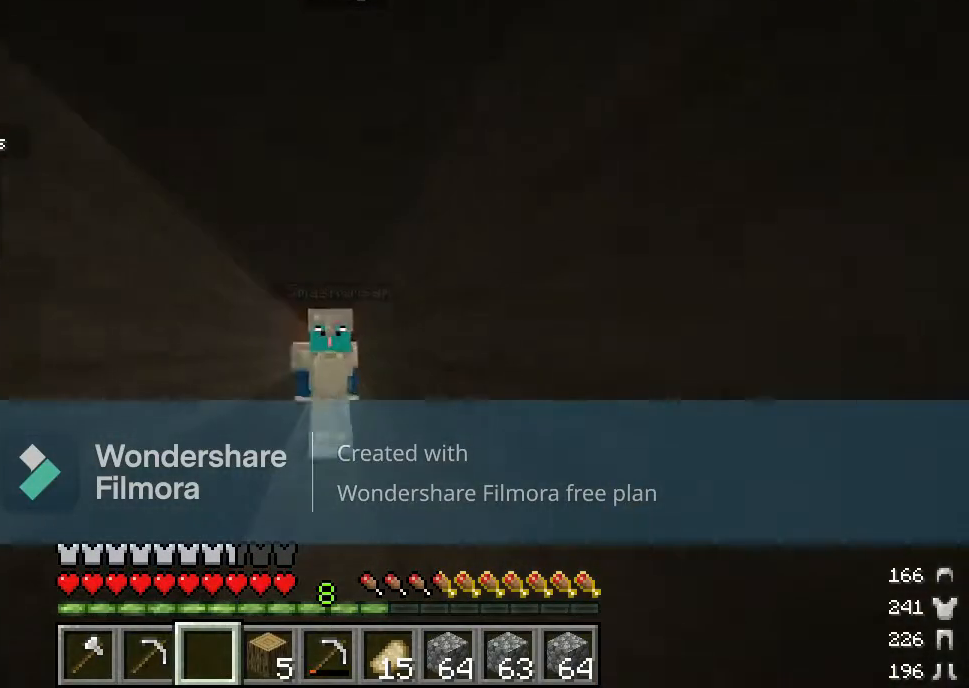
{"keys": ["w"], "mouse": [], "events": []}
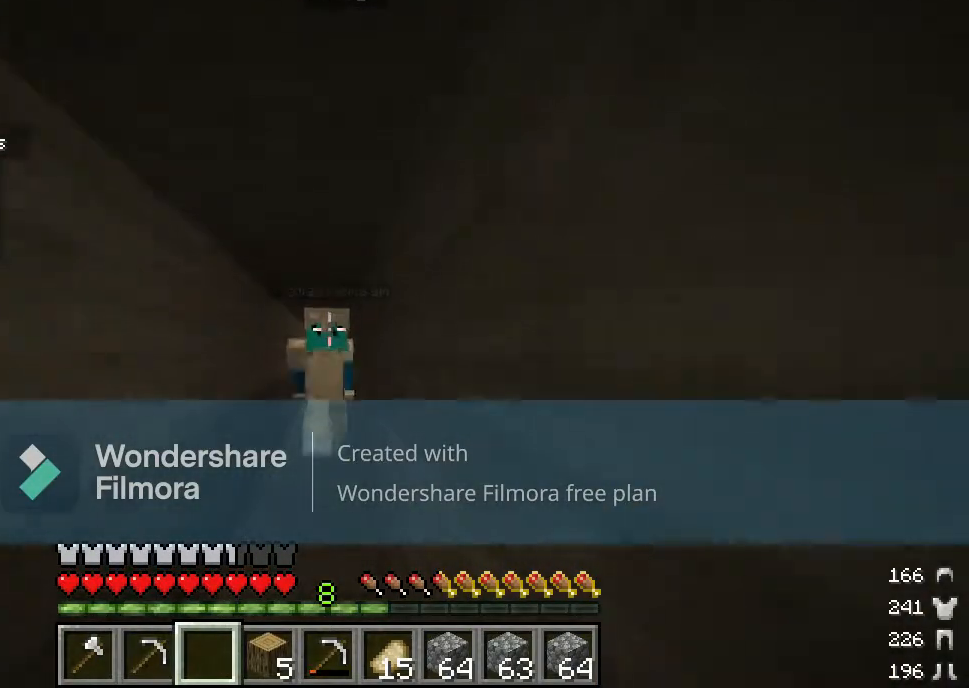
{"keys": ["w"], "mouse": [], "events": []}
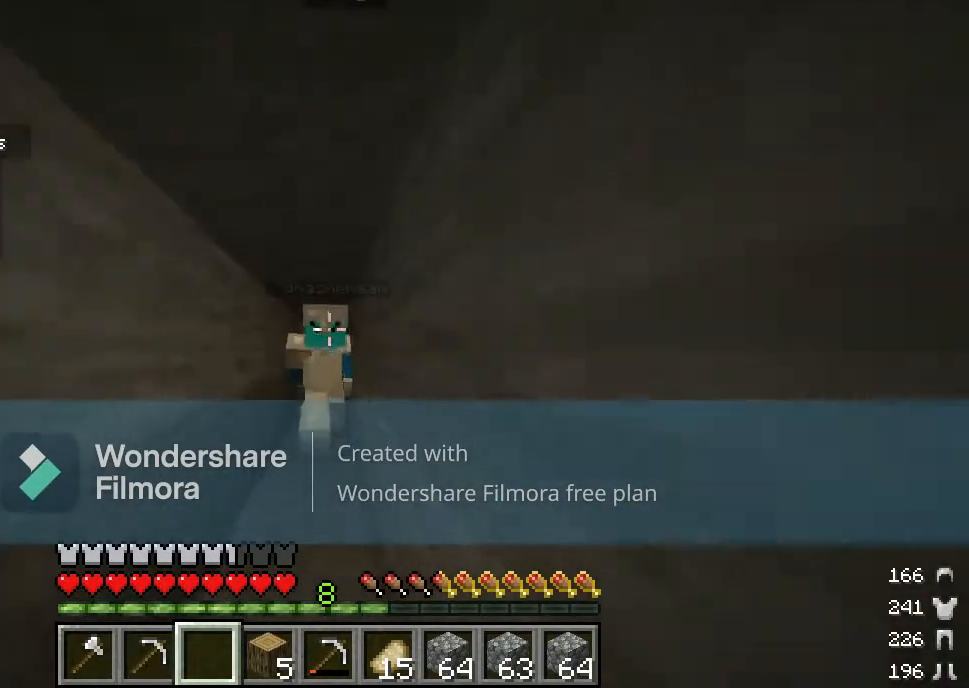
{"keys": ["w"], "mouse": [], "events": []}
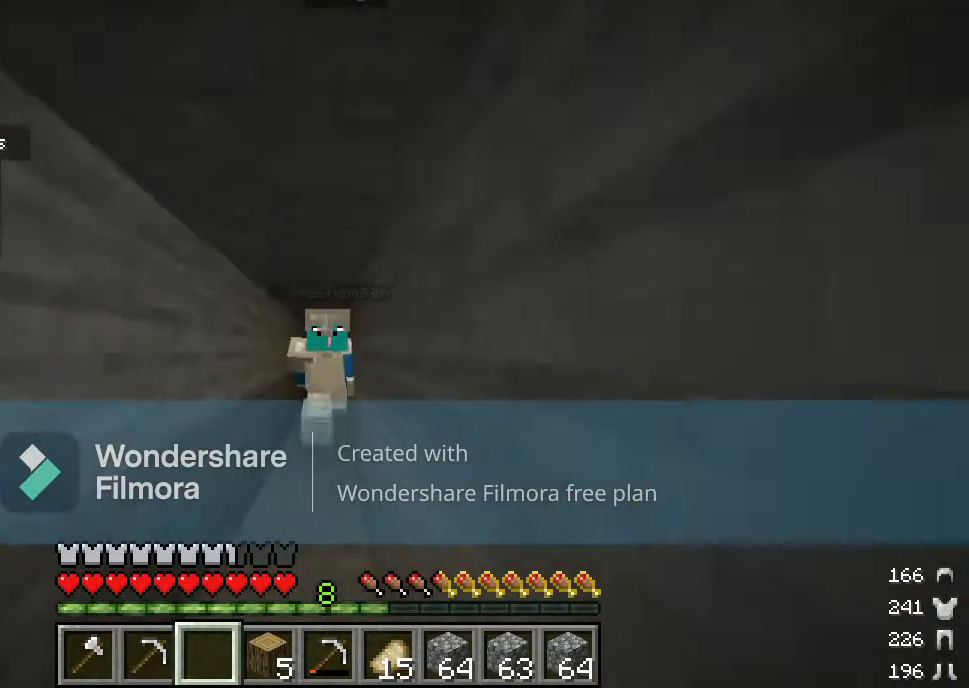
{"keys": ["w"], "mouse": [], "events": []}
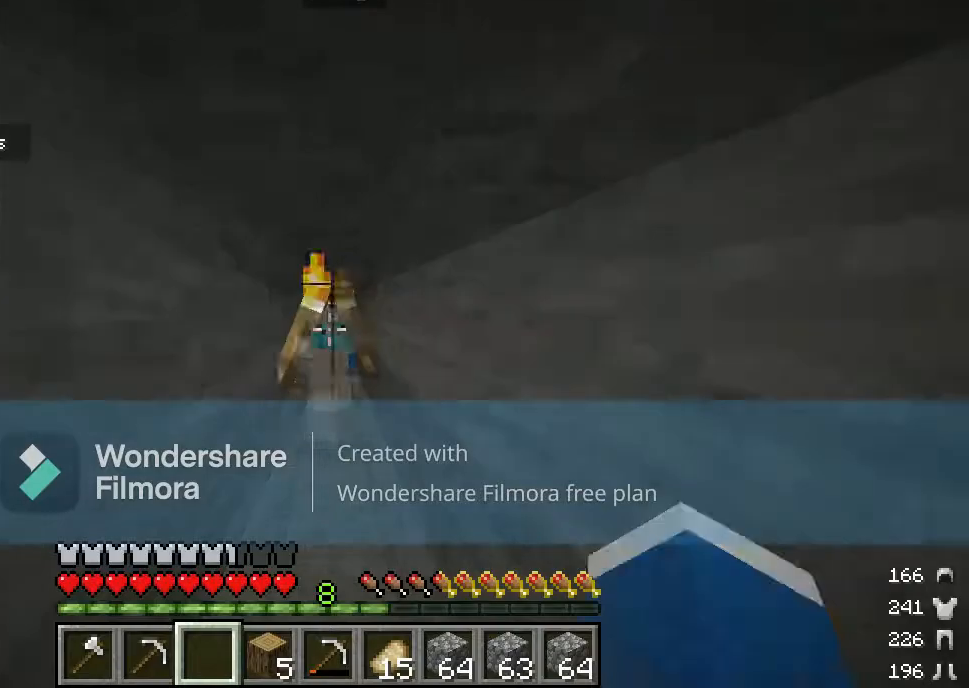
{"keys": ["w"], "mouse": [], "events": []}
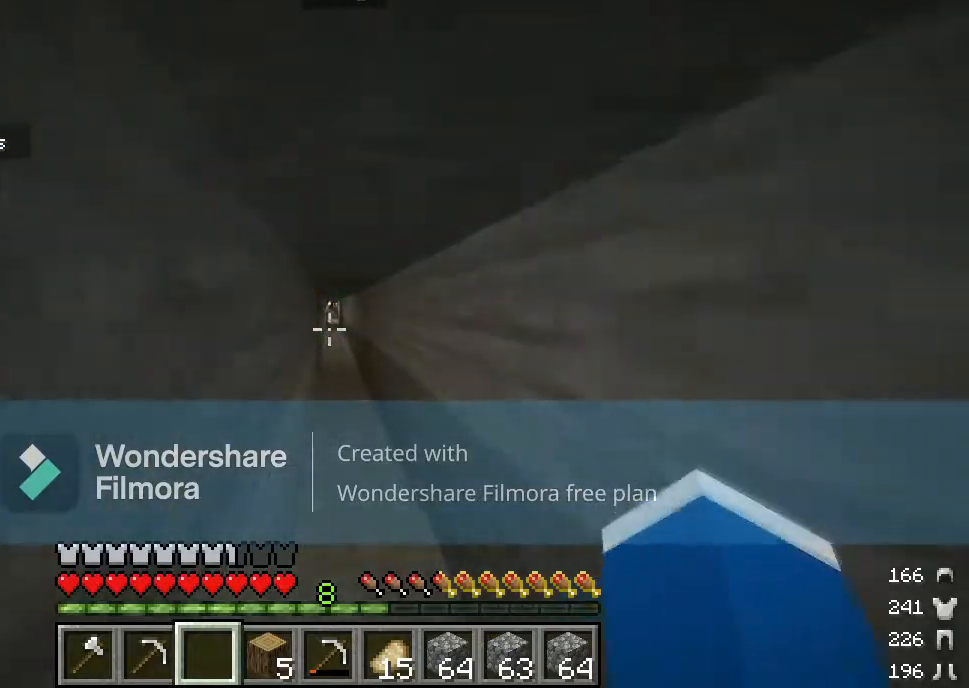
{"keys": ["w"], "mouse": [], "events": []}
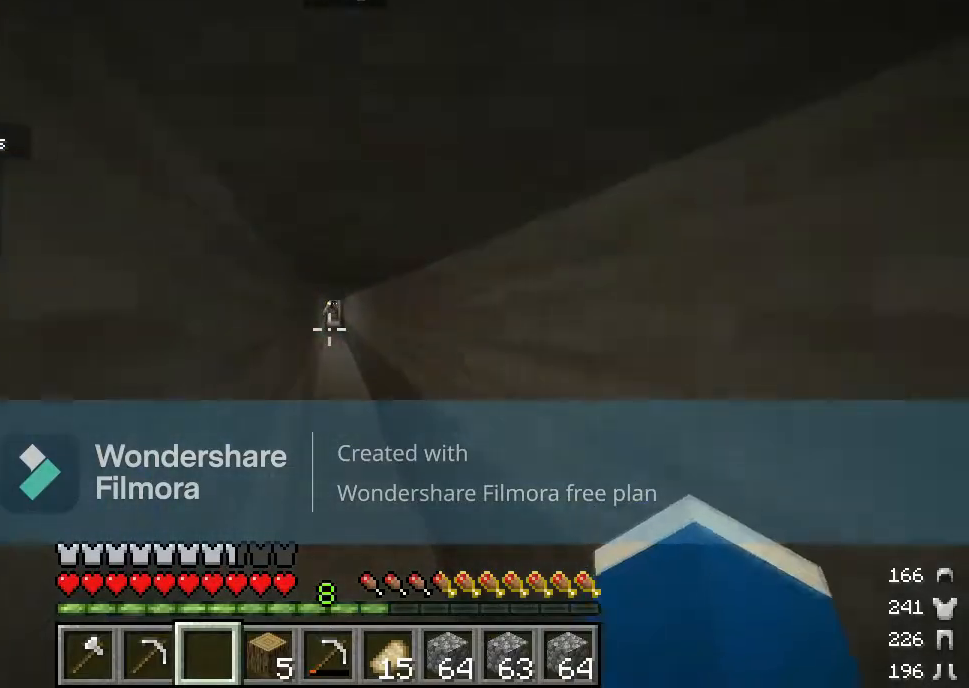
{"keys": ["w"], "mouse": [], "events": [[200, "d", "down"], [333, "d", "up"]]}
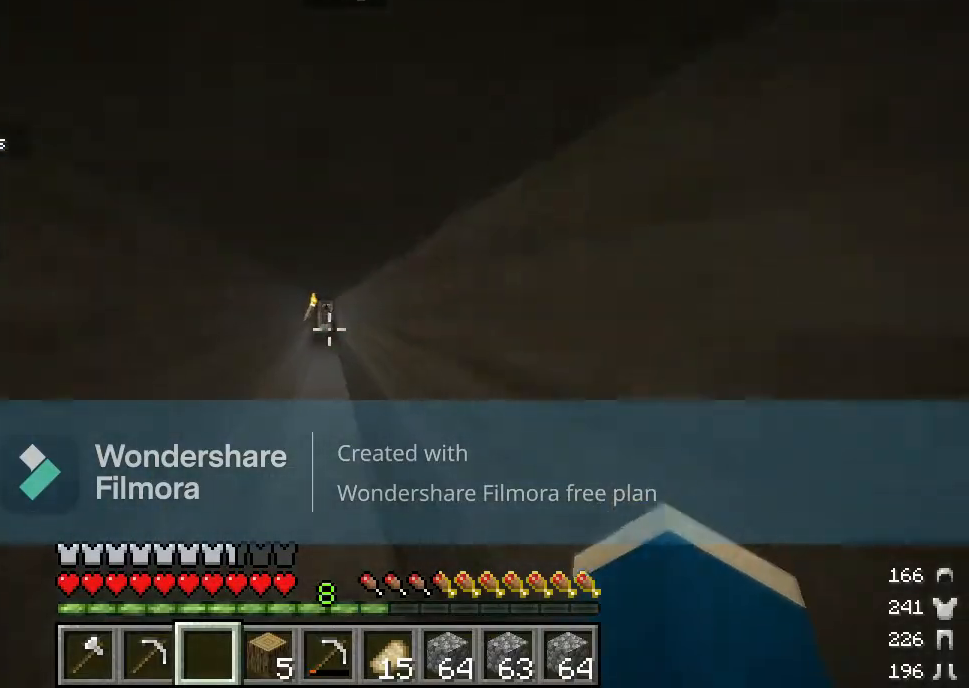
{"keys": ["w"], "mouse": [], "events": []}
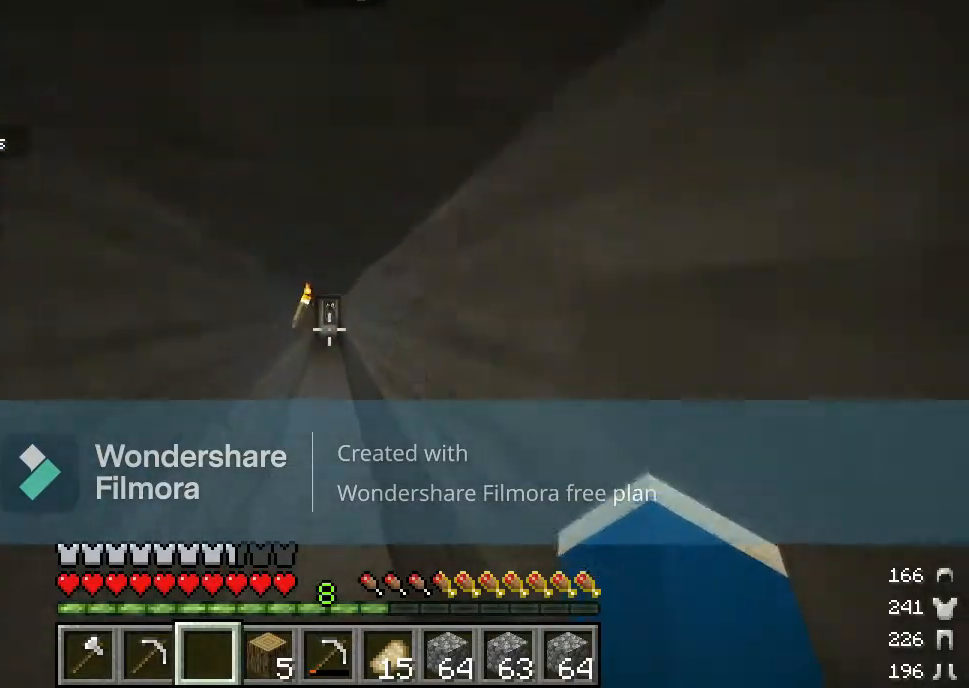
{"keys": ["w"], "mouse": [], "events": [[67, "mouse_left", "down"], [150, "mouse_left", "up"]]}
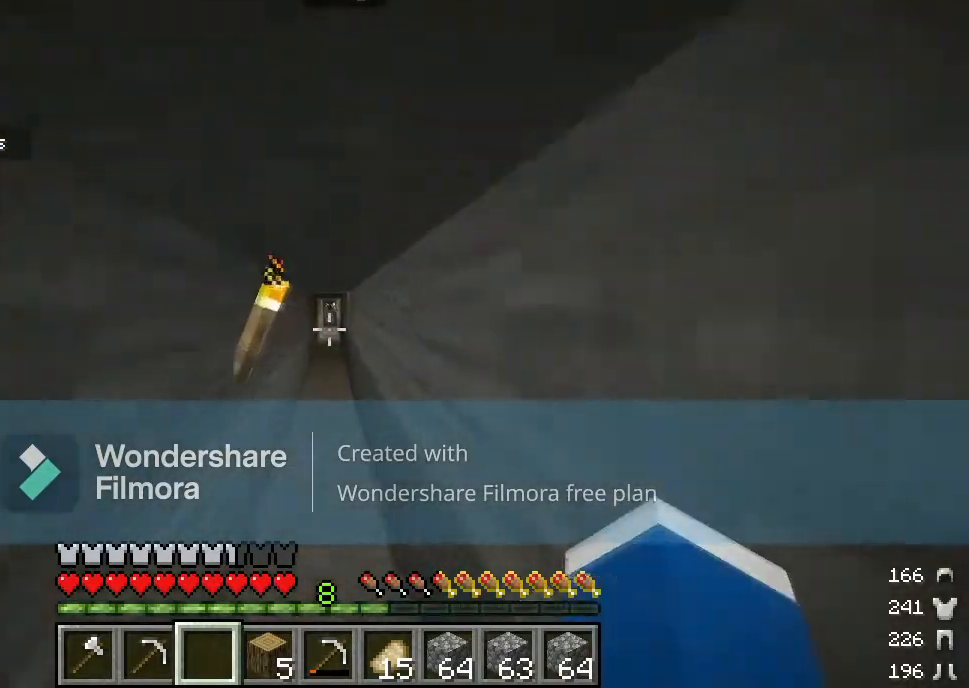
{"keys": ["w"], "mouse": [], "events": []}
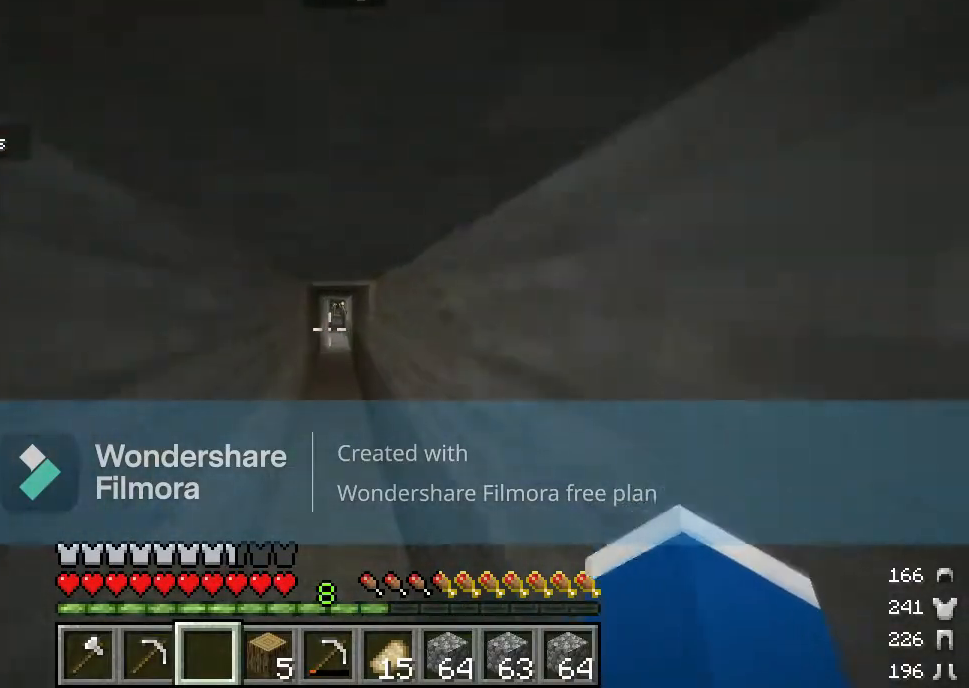
{"keys": ["w"], "mouse": [], "events": []}